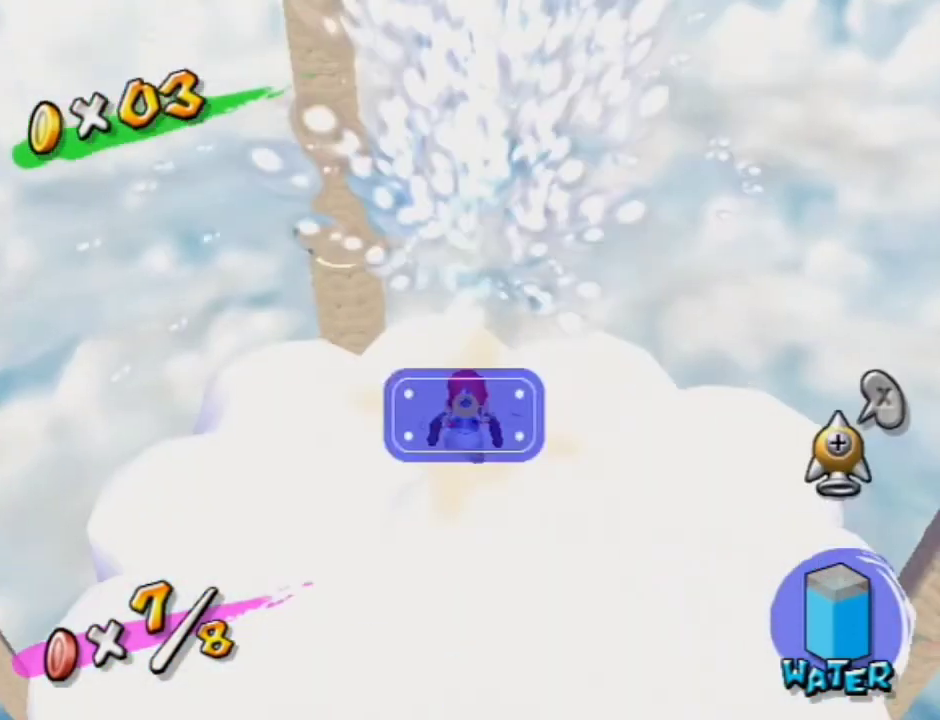
Gameplay with a controller (Nintendo layout); each line is a JSON object with the inputs held at the frame after it (dt_ms = milliseconds from this image to that frame). "events" lists button and stick changes between this image and that frame as [ms after this image, input, new state], when the widget could be followed in between. Not read: L3 R3.
{"dt_ms": 300, "buttons": [], "left_stick": "down", "right_stick": "center", "events": [[233, "A", "down"], [300, "A", "up"], [300, "left_stick", "down"]]}
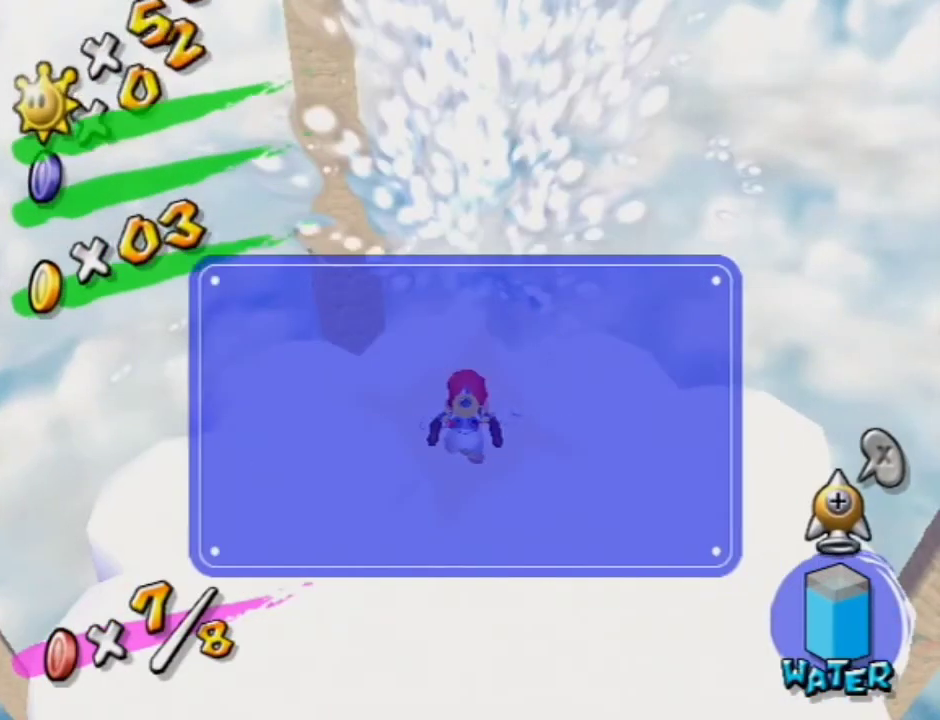
{"dt_ms": 300, "buttons": [], "left_stick": "center", "right_stick": "right", "events": [[167, "right_stick", "right"], [300, "left_stick", "center"]]}
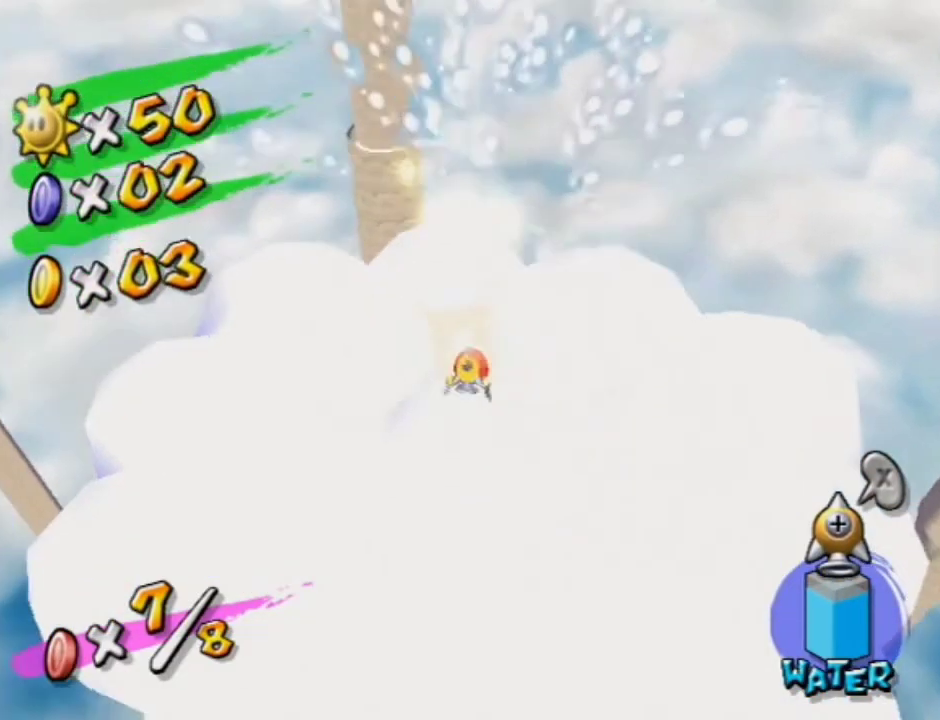
{"dt_ms": 900, "buttons": [], "left_stick": "center", "right_stick": "center", "events": [[100, "right_stick", "center"], [200, "X", "down"], [267, "X", "up"]]}
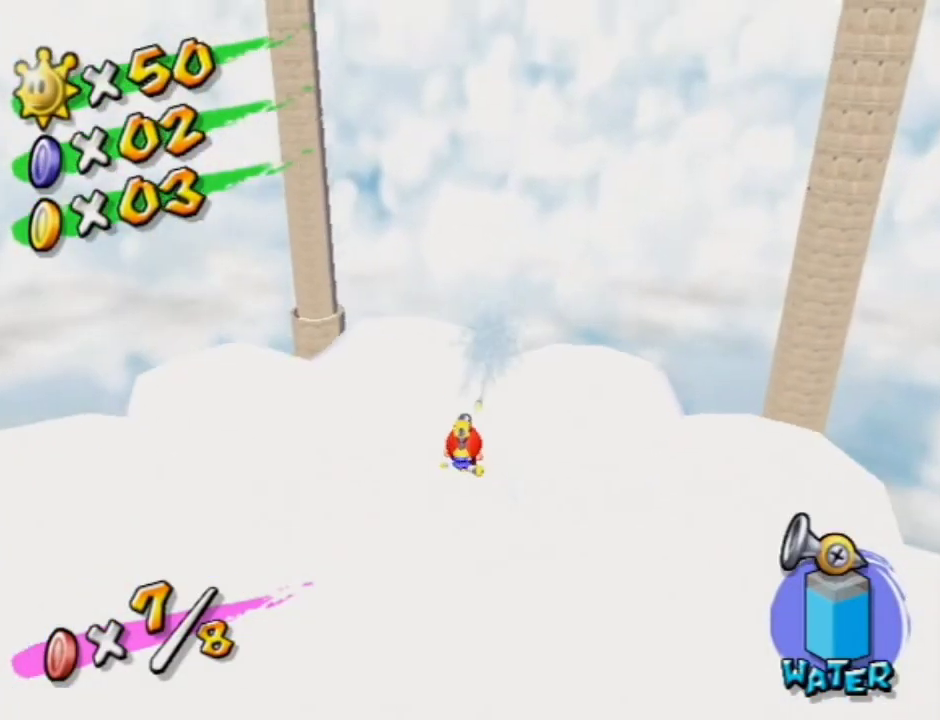
{"dt_ms": 300, "buttons": [], "left_stick": "center", "right_stick": "center", "events": []}
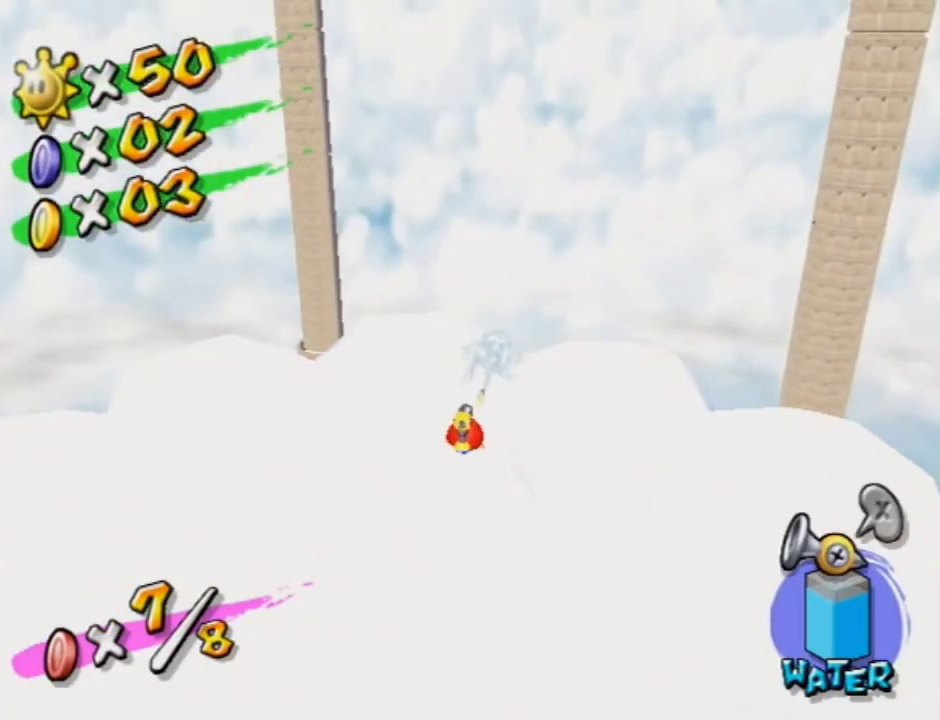
{"dt_ms": 700, "buttons": [], "left_stick": "up-left", "right_stick": "center", "events": [[400, "X", "down"], [500, "X", "up"], [600, "left_stick", "up-left"]]}
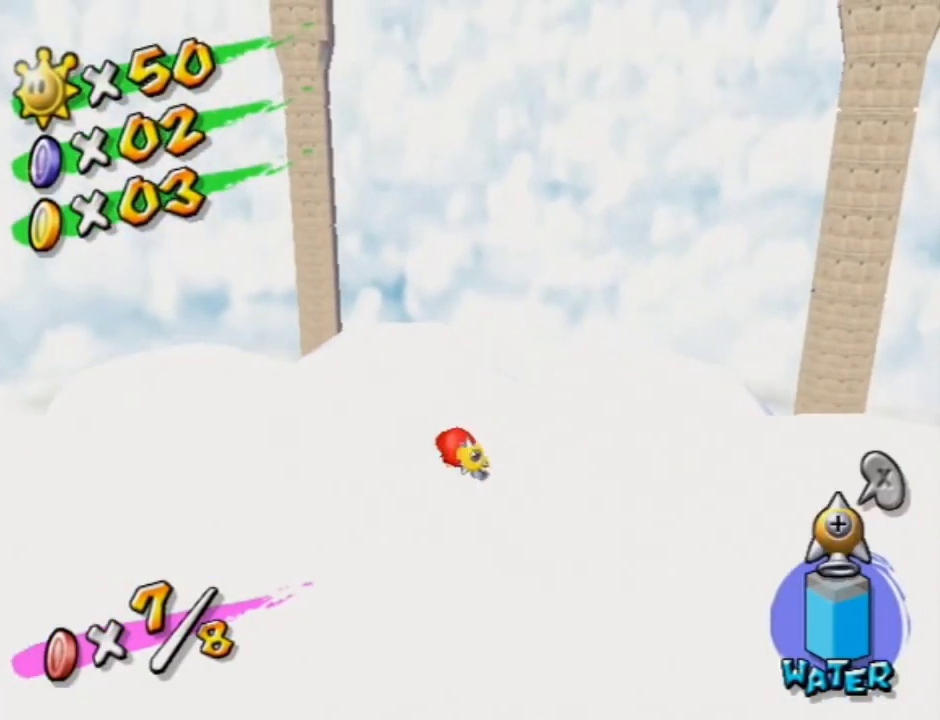
{"dt_ms": 300, "buttons": [], "left_stick": "up", "right_stick": "center", "events": [[233, "left_stick", "up"]]}